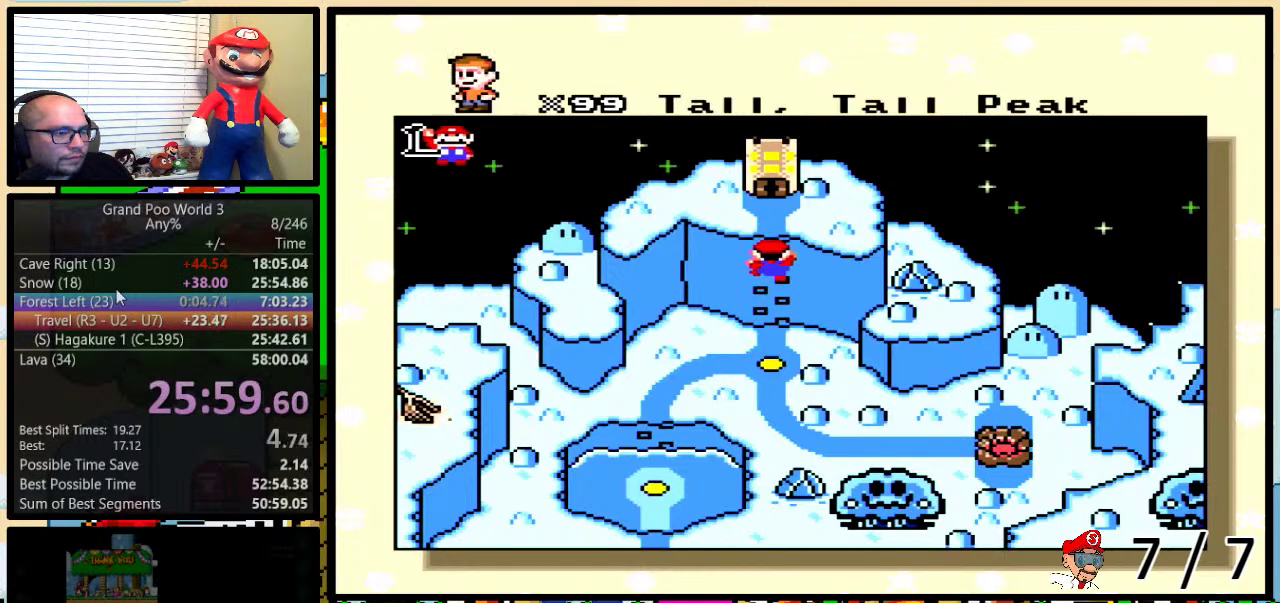
Gameplay with a controller (Nintendo layout); each line is a JSON object with the inputs held at the frame after it. "events" lists button and stick changes between this image and that frame as [ms after this image, input, new state], when the widget could be followed in between. Not read: L3 R3.
{"buttons": ["A"], "events": [[216, "Y", "down"], [317, "A", "down"], [317, "Y", "up"], [383, "A", "up"], [383, "Y", "down"], [483, "A", "down"], [483, "Y", "up"]]}
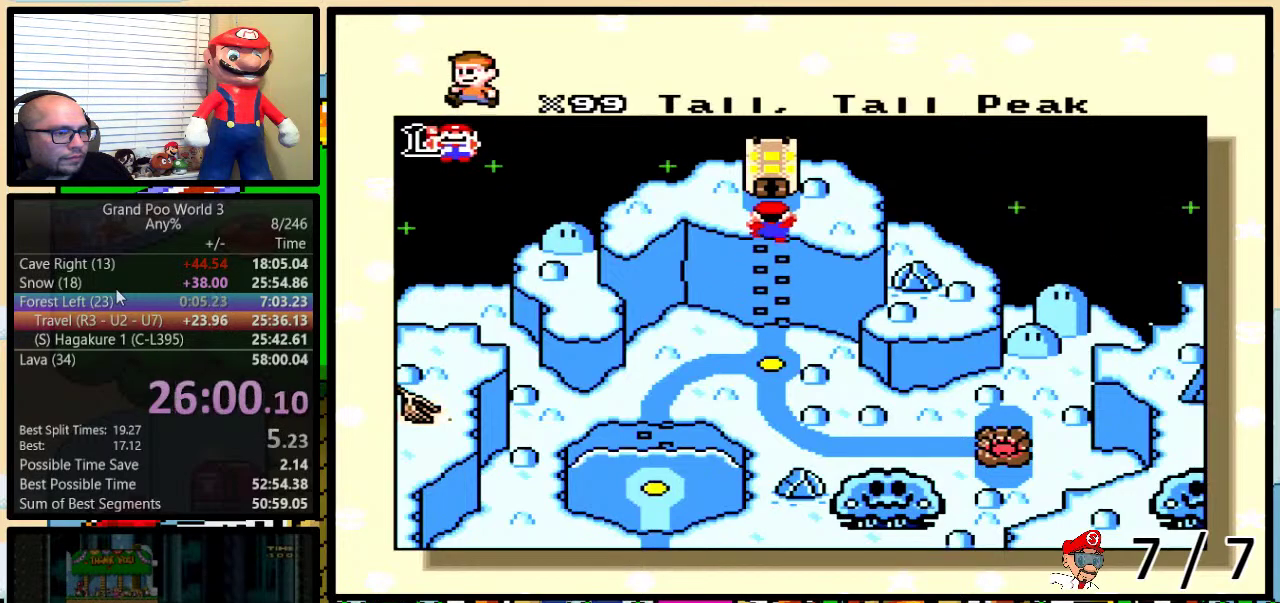
{"buttons": ["X", "Y"], "events": [[67, "A", "up"], [67, "B", "down"], [67, "Y", "down"], [100, "B", "up"], [150, "A", "down"], [150, "Y", "up"], [217, "A", "up"], [217, "B", "down"], [234, "Y", "down"], [284, "B", "up"], [317, "B", "down"], [350, "A", "down"], [350, "B", "up"], [350, "Y", "up"], [384, "A", "up"], [384, "B", "down"], [417, "B", "up"], [417, "Y", "down"], [484, "X", "down"]]}
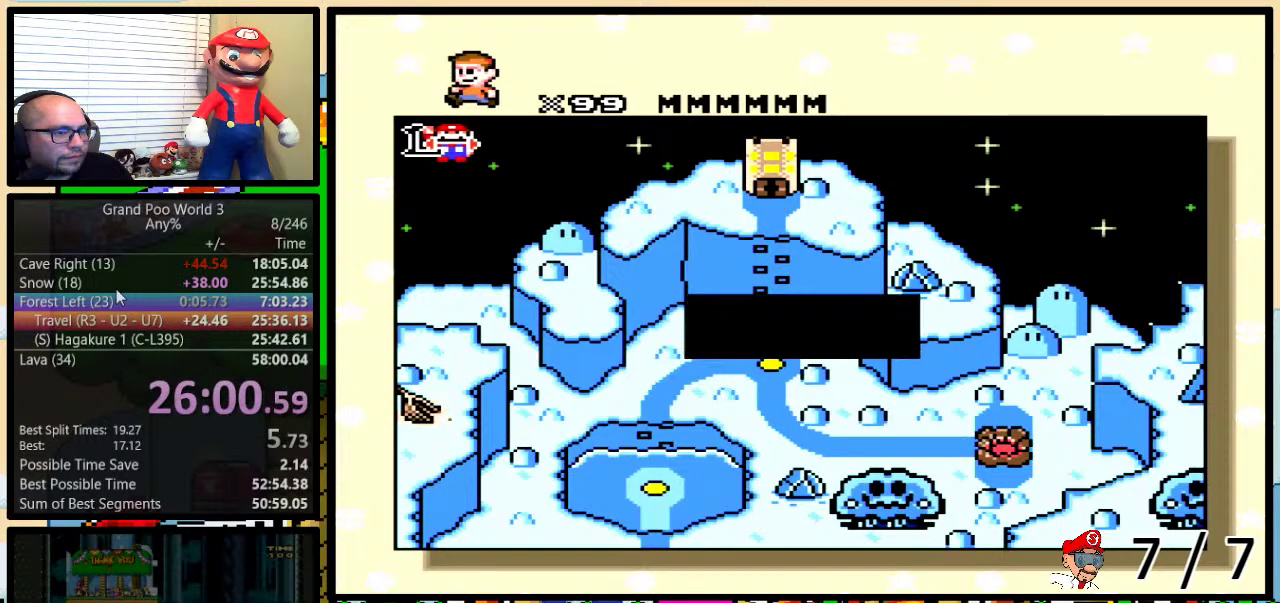
{"buttons": ["B", "Y"], "events": [[16, "A", "down"], [16, "X", "up"], [16, "Y", "up"], [83, "B", "down"], [83, "X", "down"], [100, "A", "up"], [100, "X", "up"], [100, "Y", "down"], [166, "A", "down"], [166, "B", "up"], [166, "Y", "up"], [233, "B", "down"], [233, "X", "down"], [266, "A", "up"], [266, "X", "up"], [266, "Y", "down"], [317, "X", "down"], [350, "A", "down"], [350, "B", "up"], [350, "X", "up"], [350, "Y", "up"], [417, "A", "up"], [417, "B", "down"], [417, "X", "down"], [417, "Y", "down"], [450, "X", "up"]]}
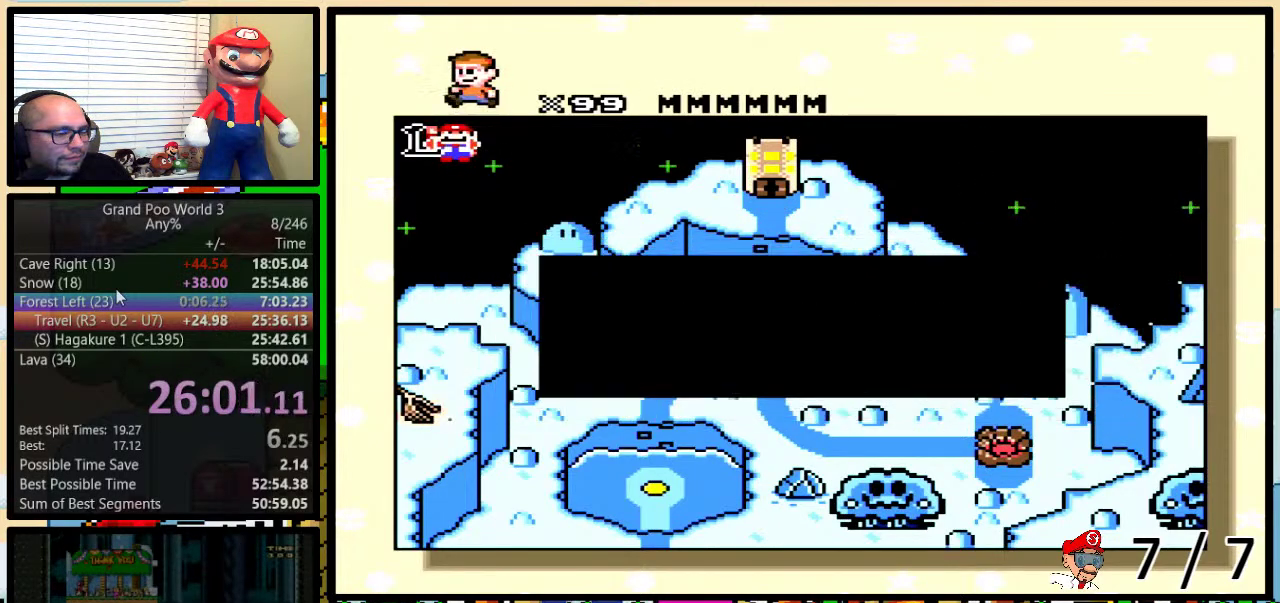
{"buttons": ["R1"], "events": [[17, "A", "down"], [17, "Y", "up"], [67, "A", "up"], [100, "B", "up"], [184, "R1", "down"], [284, "R1", "up"], [501, "R1", "down"]]}
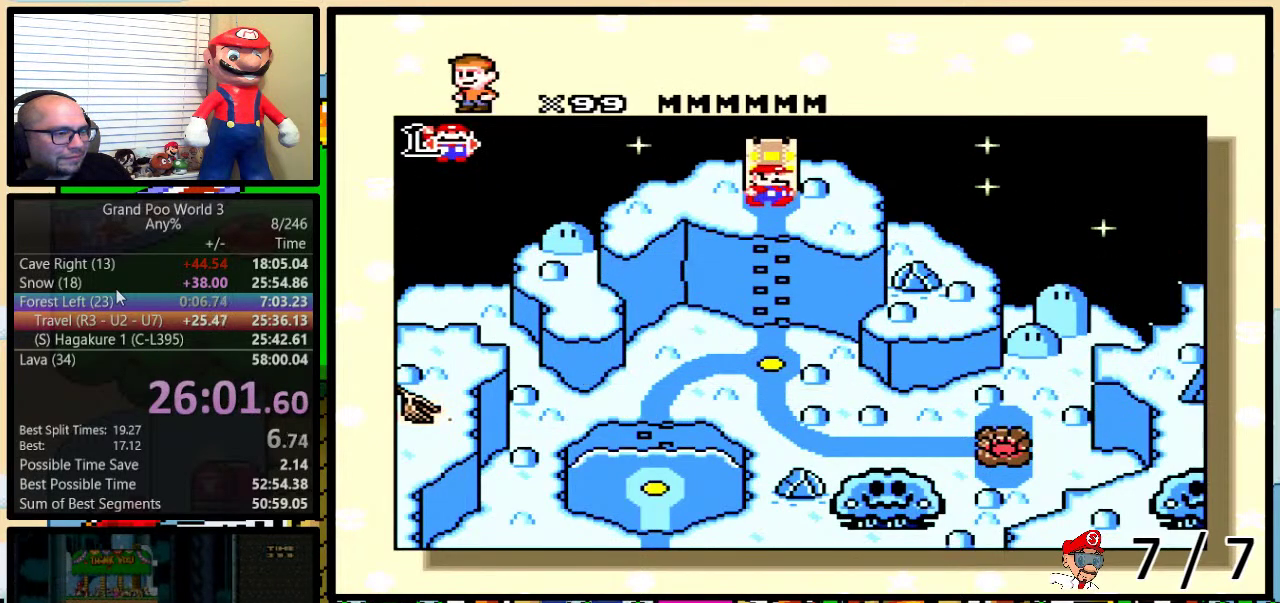
{"buttons": ["R1"], "events": [[283, "R1", "up"], [333, "R1", "down"], [433, "R1", "up"], [483, "R1", "down"]]}
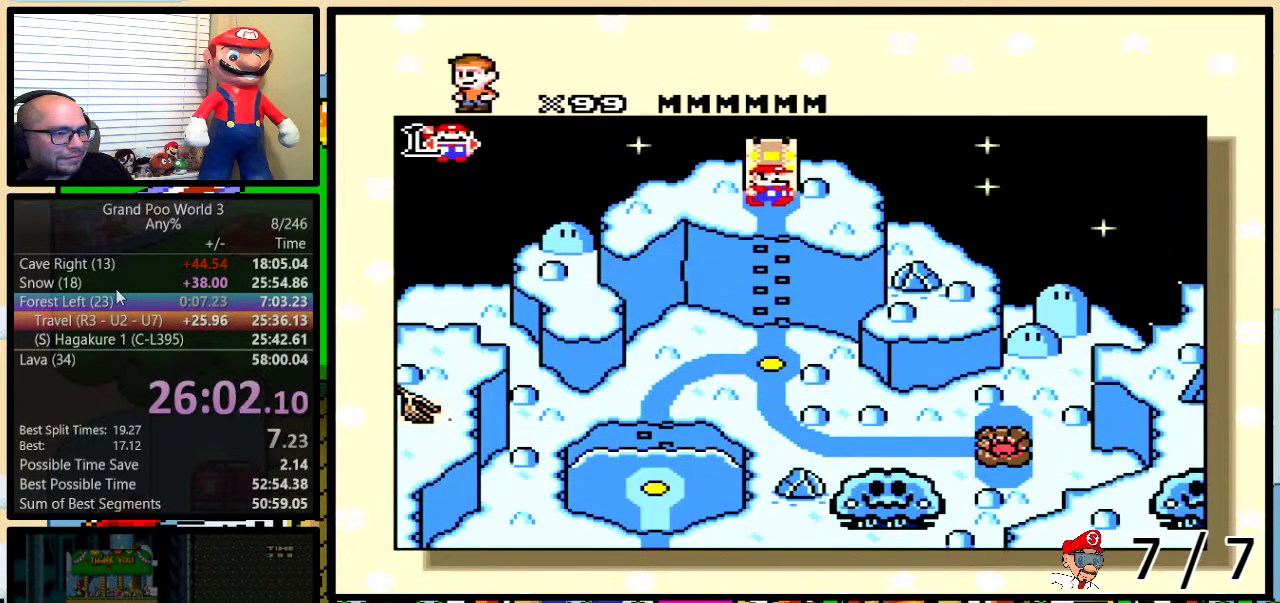
{"buttons": [], "events": [[67, "R1", "up"], [150, "R1", "down"], [234, "R1", "up"], [300, "R1", "down"], [384, "R1", "up"]]}
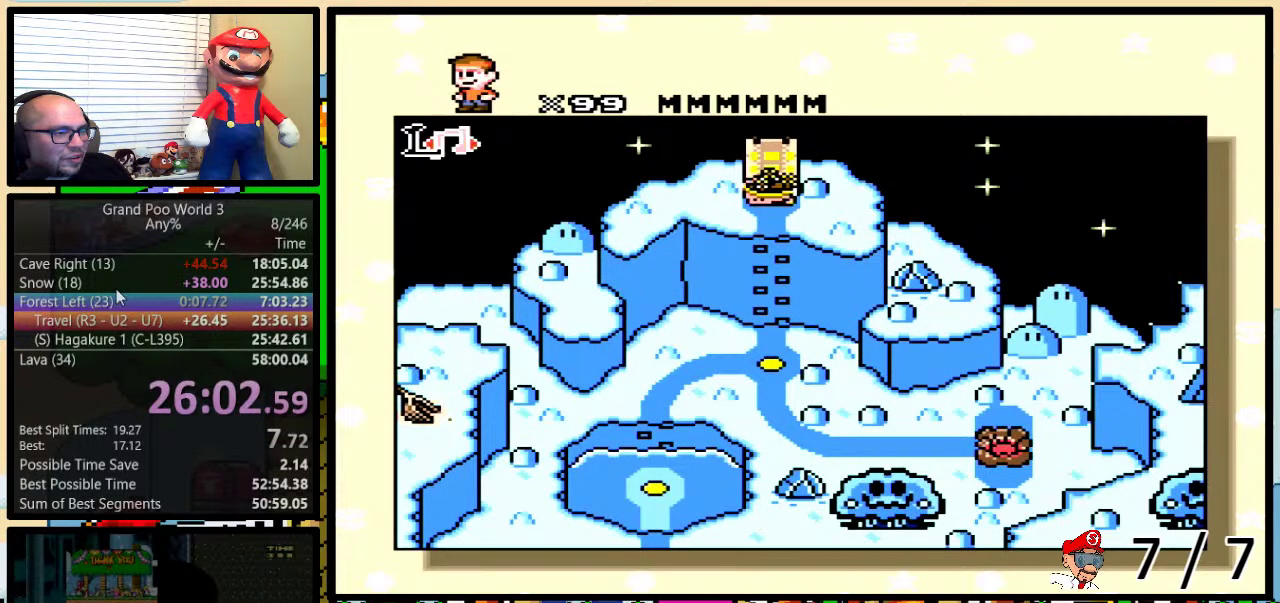
{"buttons": [], "events": []}
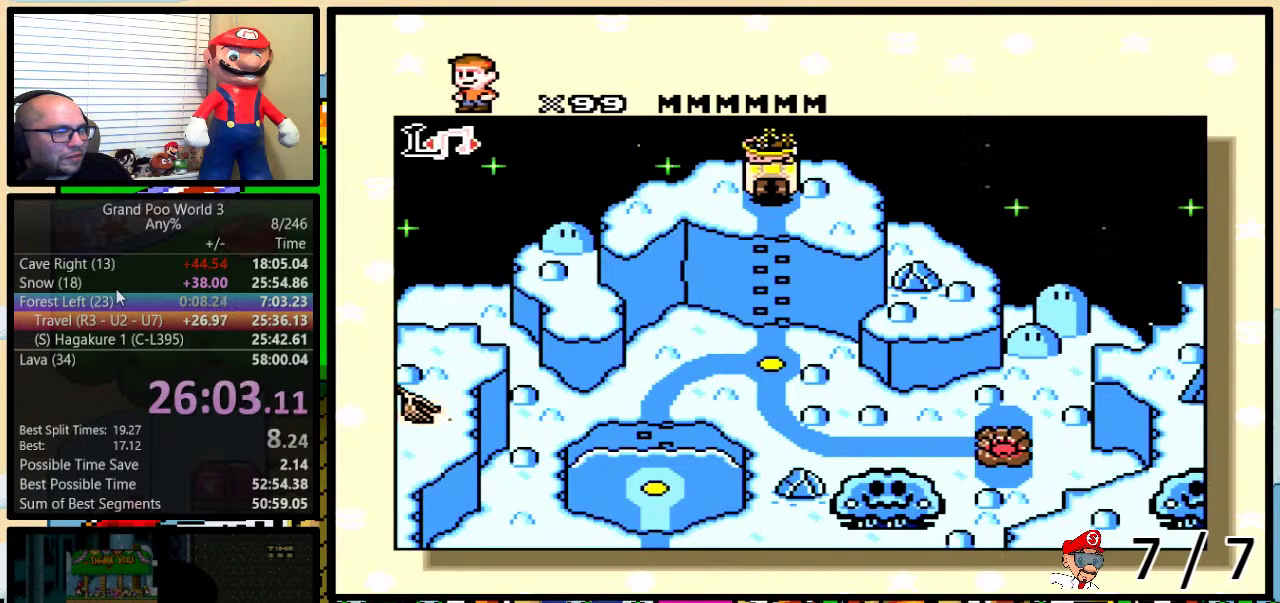
{"buttons": ["DPAD_RIGHT"], "events": [[83, "DPAD_RIGHT", "down"]]}
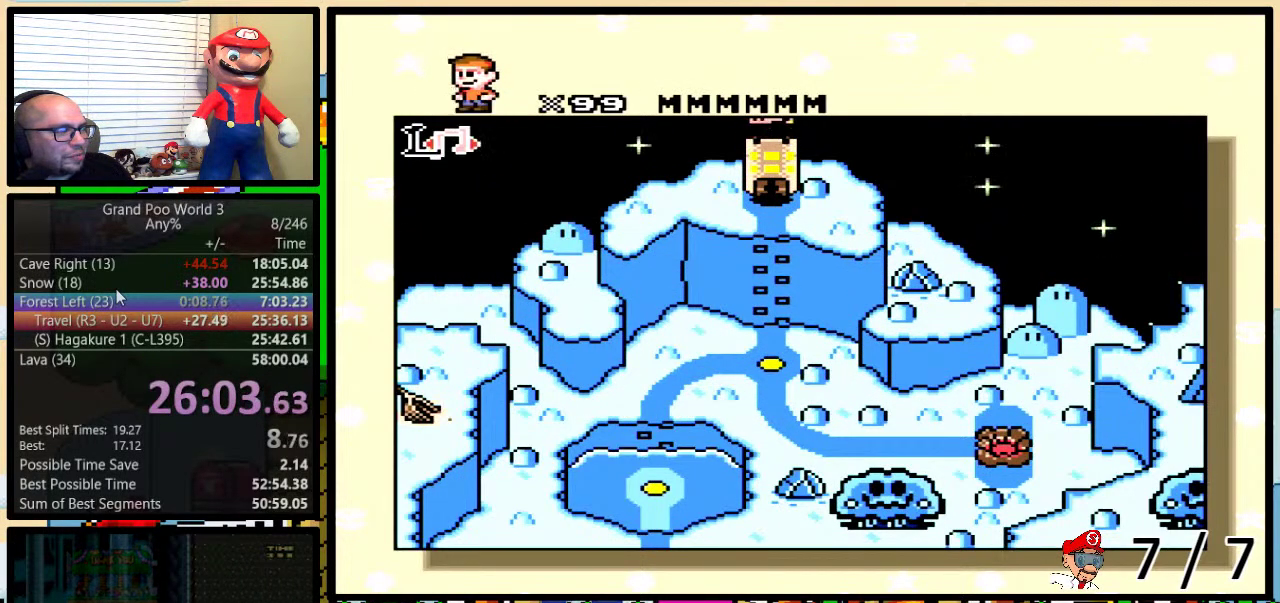
{"buttons": ["DPAD_RIGHT"], "events": []}
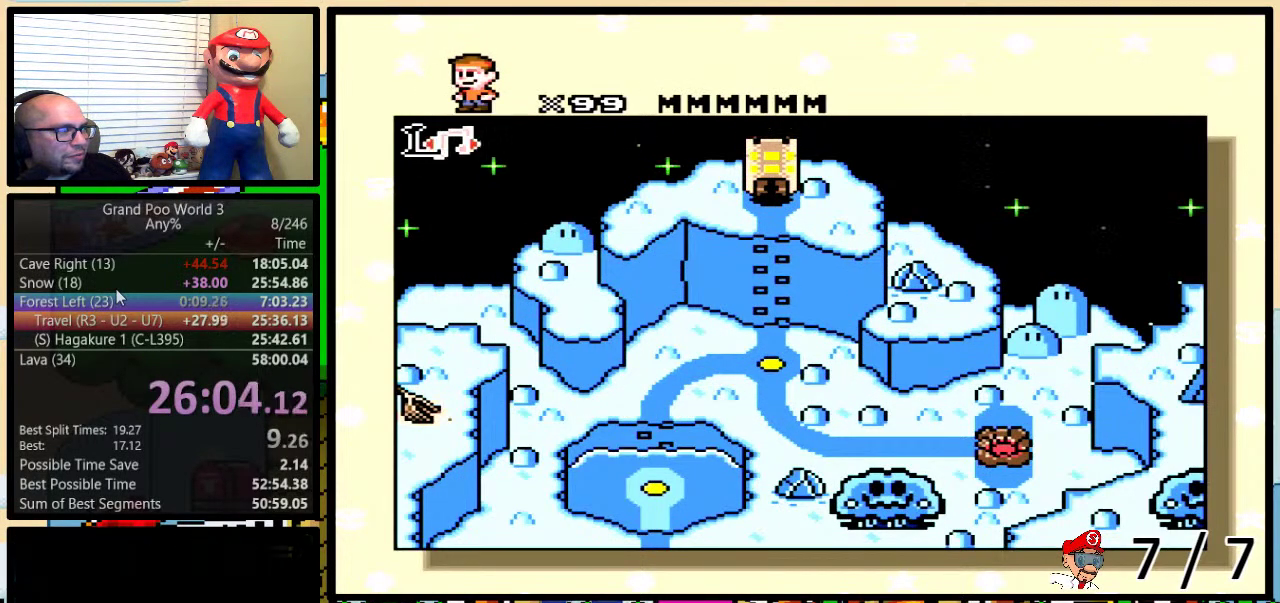
{"buttons": ["DPAD_RIGHT"], "events": []}
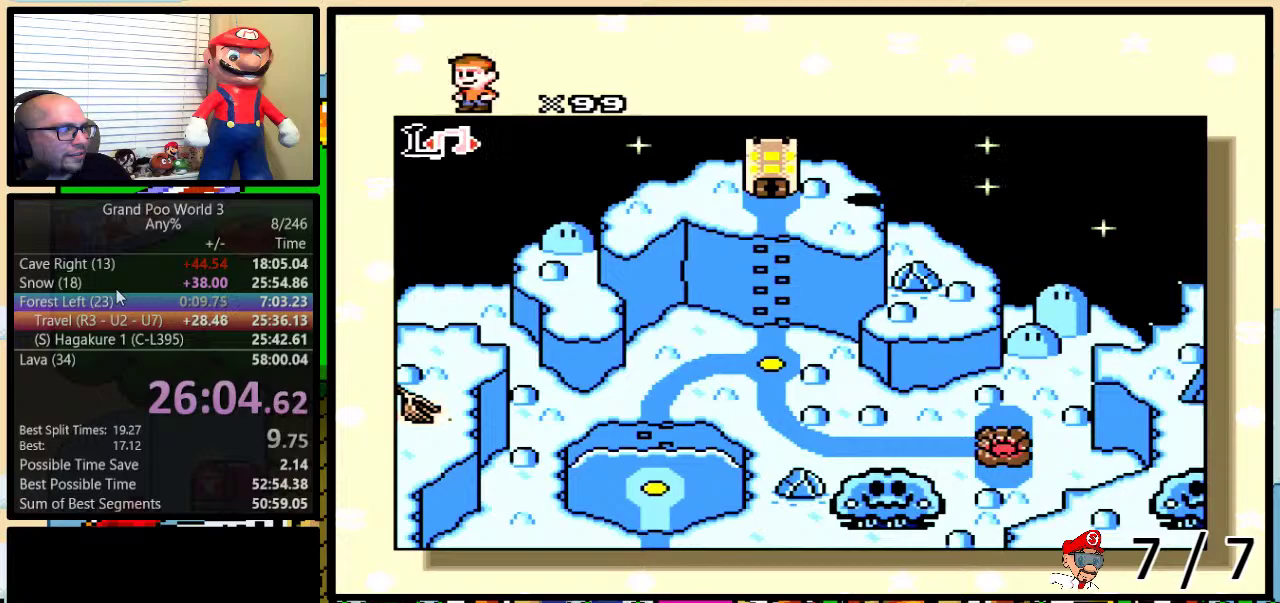
{"buttons": ["DPAD_UP"], "events": [[250, "DPAD_RIGHT", "up"], [300, "DPAD_UP", "down"]]}
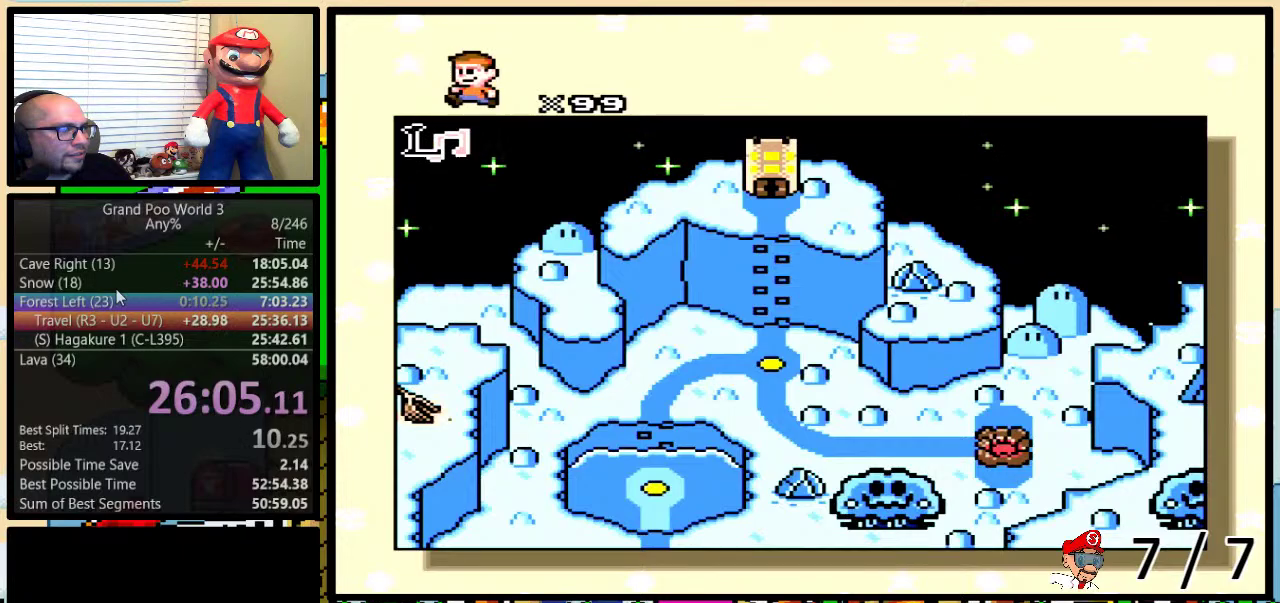
{"buttons": ["DPAD_UP"], "events": []}
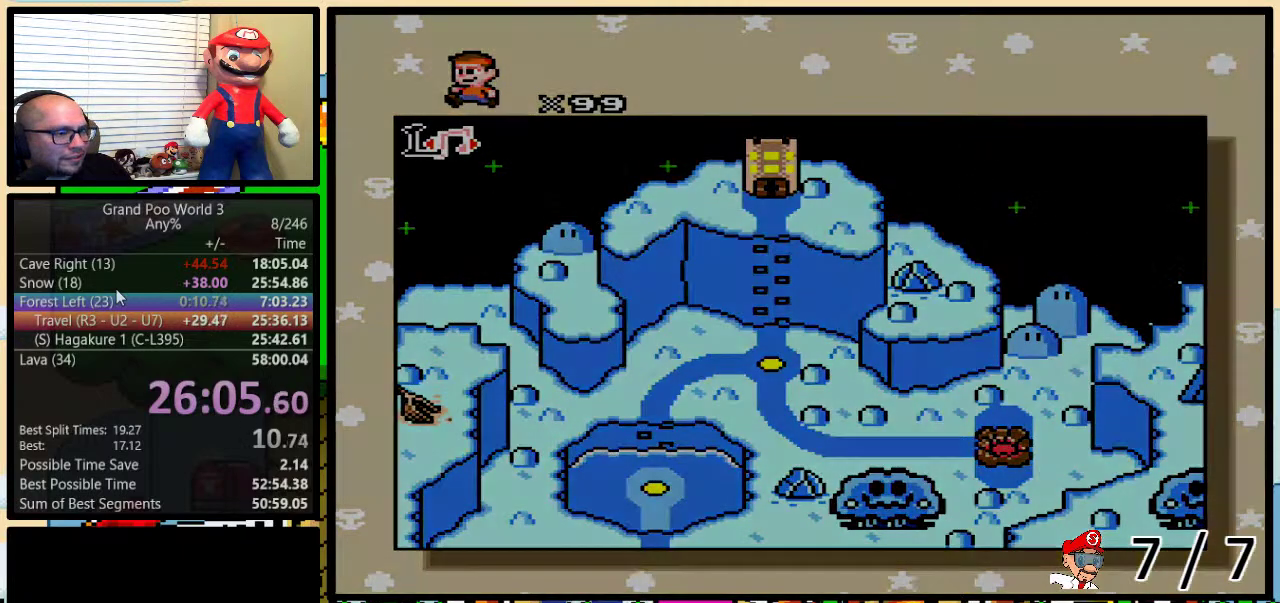
{"buttons": ["DPAD_UP"], "events": []}
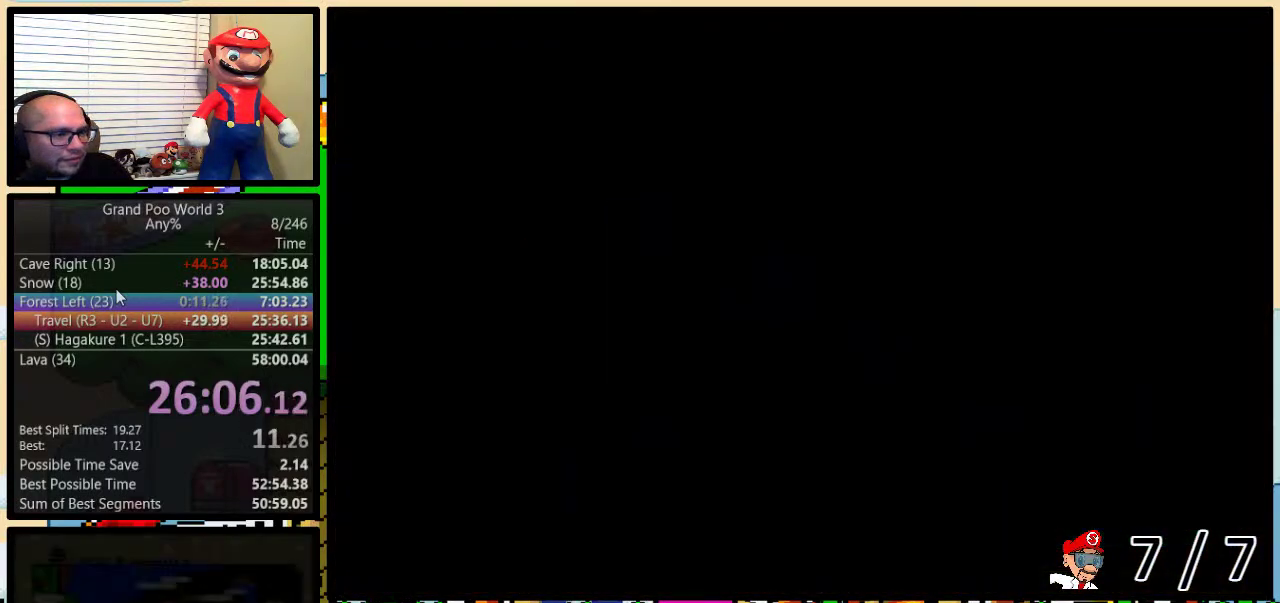
{"buttons": ["DPAD_UP"], "events": []}
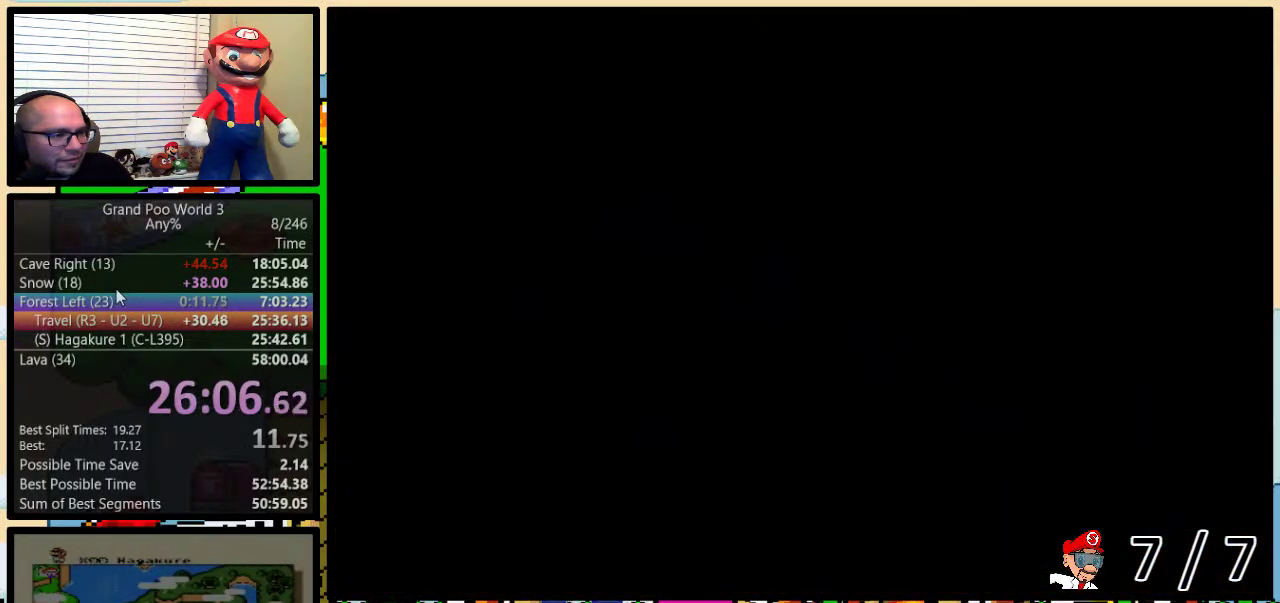
{"buttons": ["DPAD_UP"], "events": []}
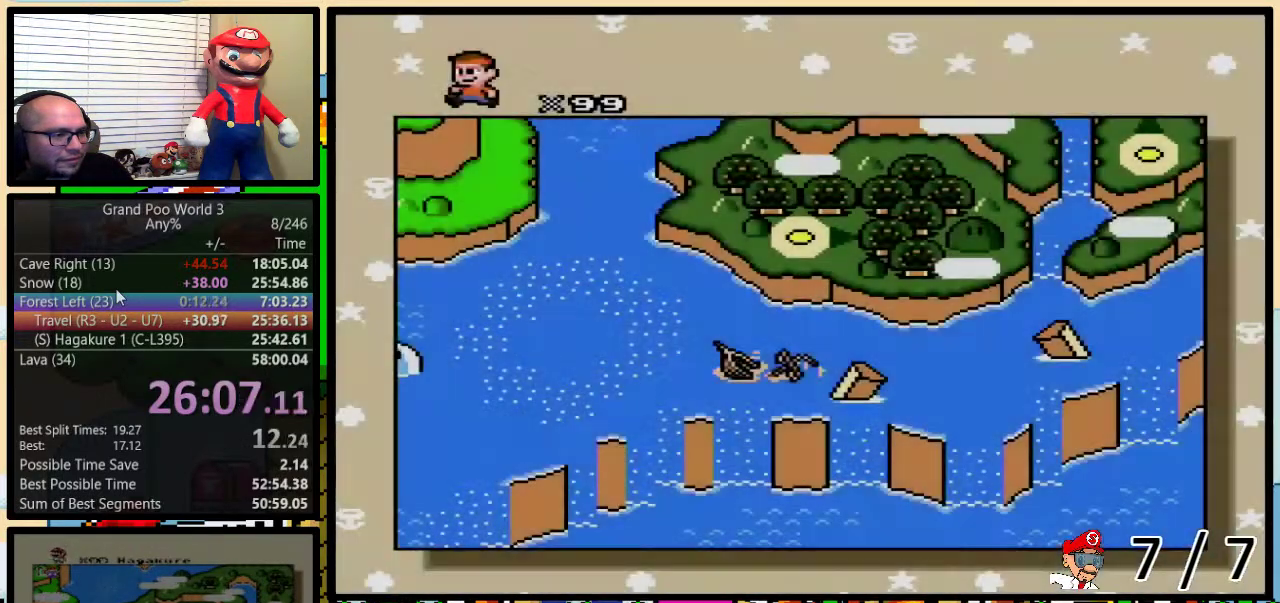
{"buttons": ["DPAD_UP"], "events": []}
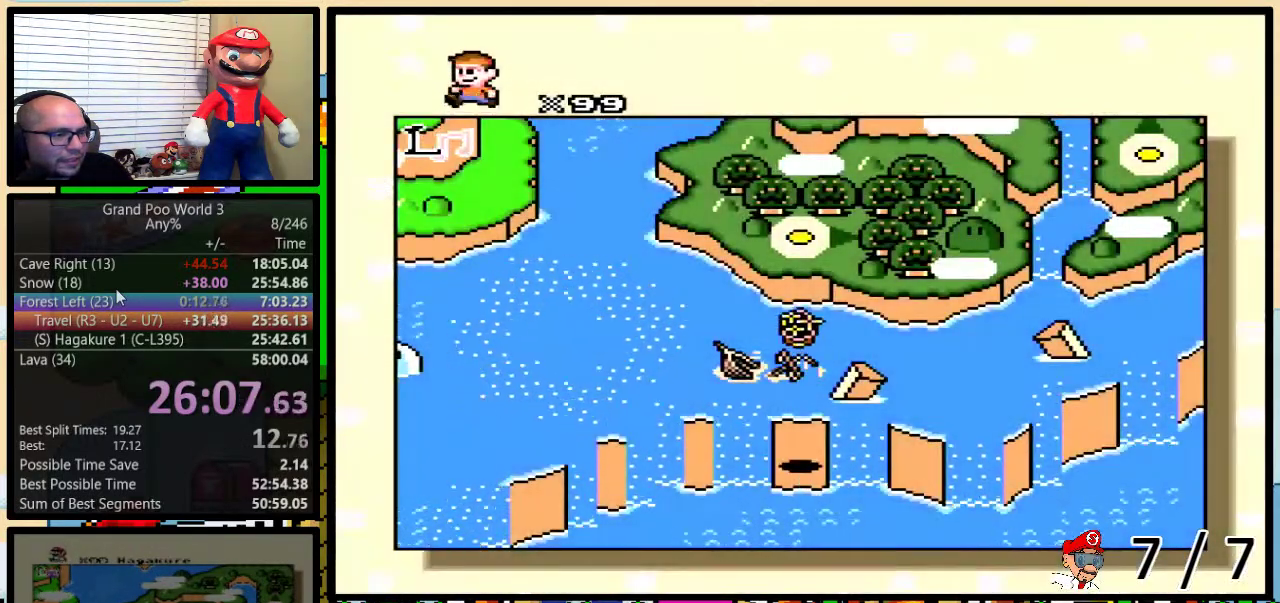
{"buttons": ["DPAD_UP"], "events": []}
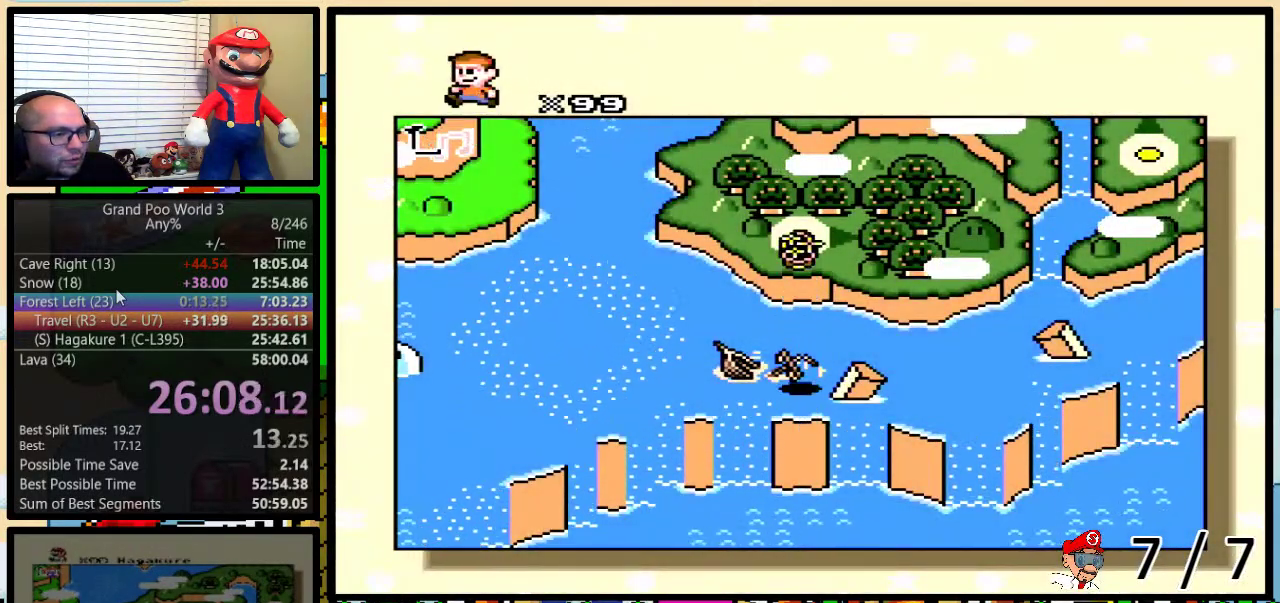
{"buttons": ["DPAD_UP"], "events": []}
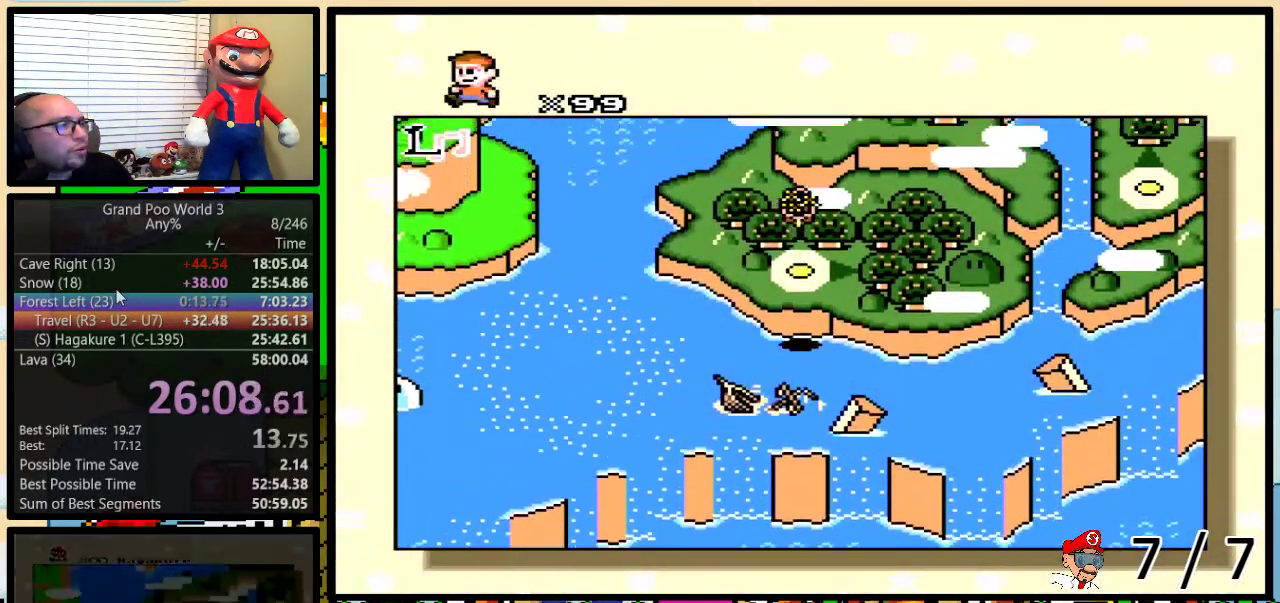
{"buttons": ["R1"], "events": [[450, "DPAD_UP", "up"], [483, "R1", "down"]]}
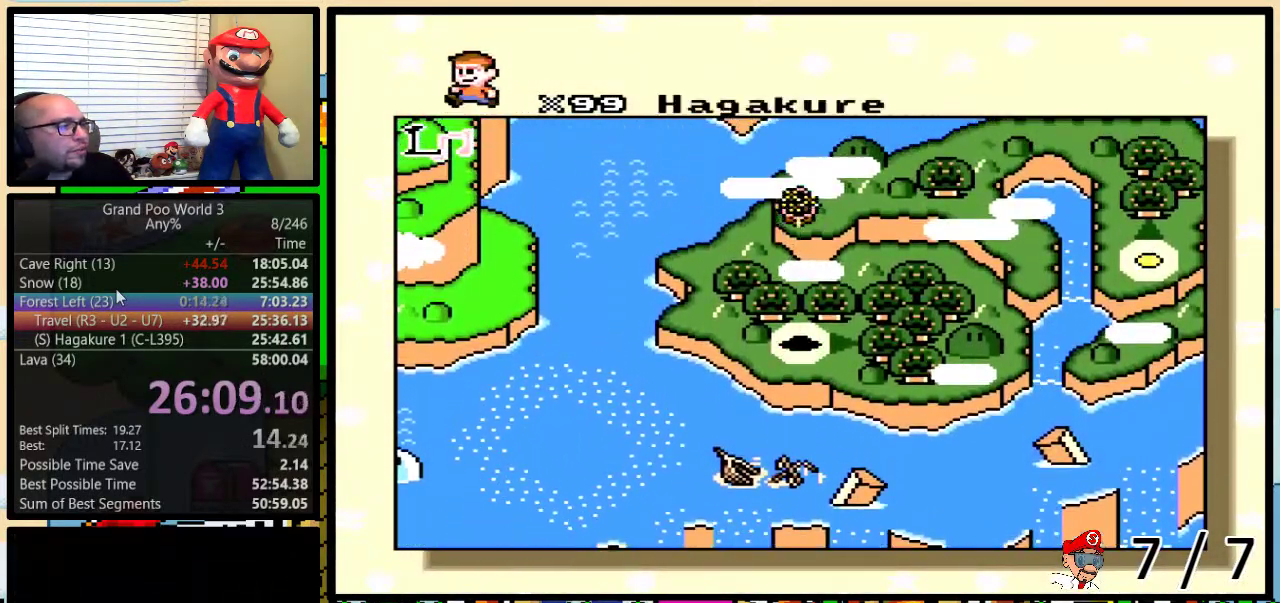
{"buttons": [], "events": [[184, "R1", "up"], [250, "R1", "down"], [334, "R1", "up"], [400, "R1", "down"], [467, "R1", "up"]]}
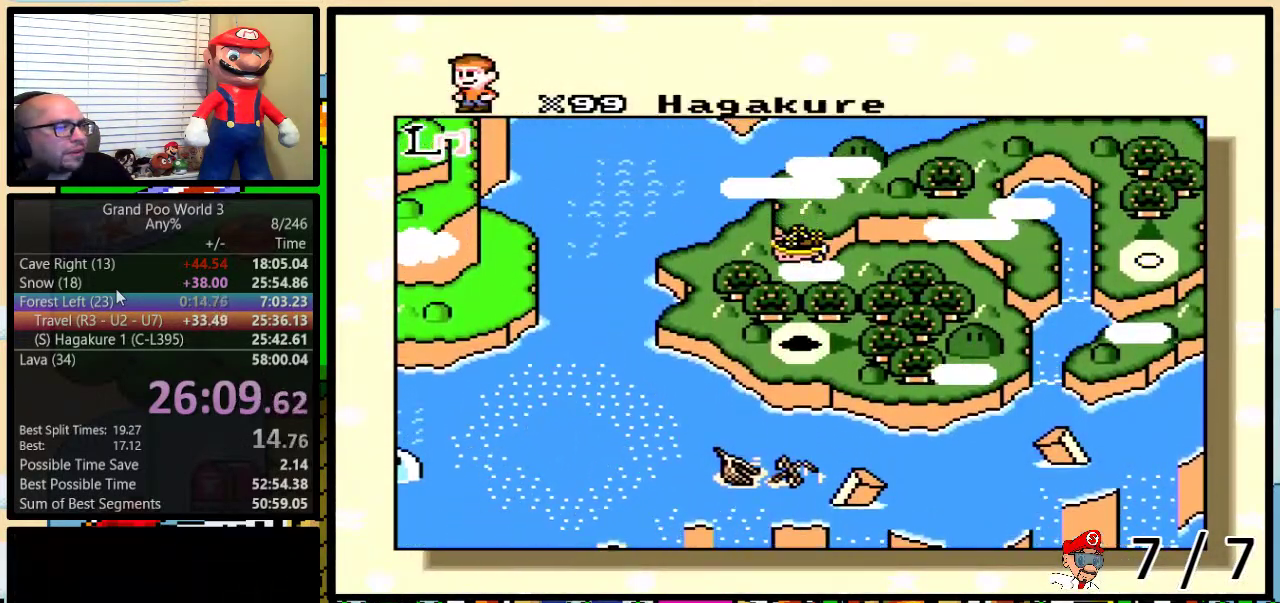
{"buttons": ["A"], "events": [[500, "A", "down"]]}
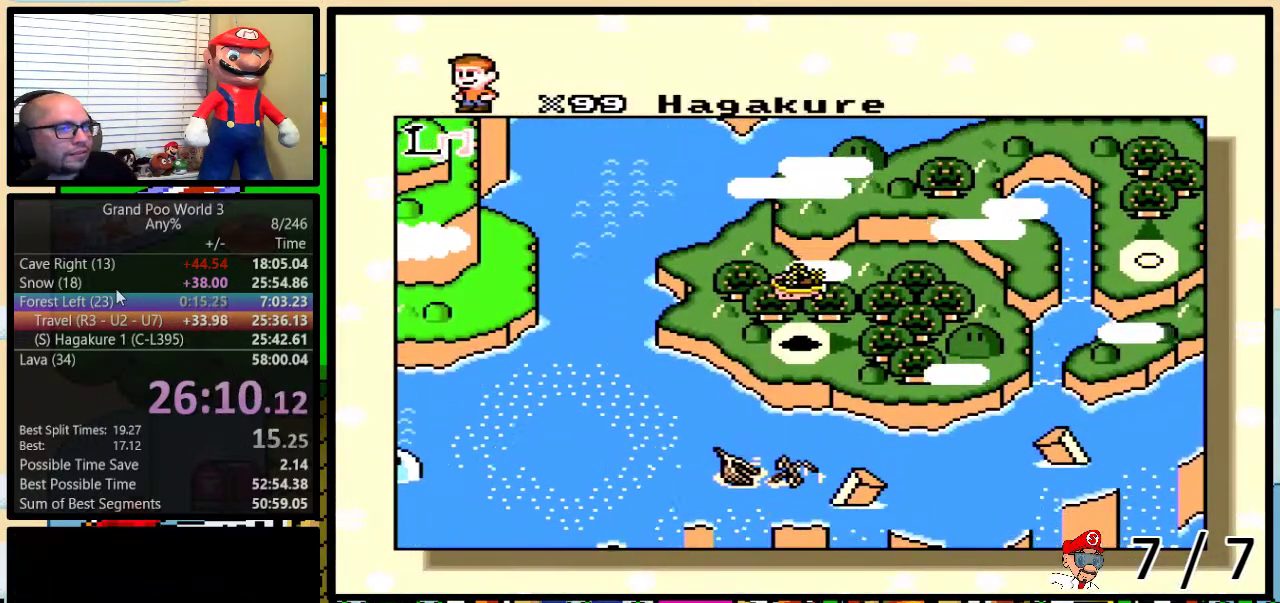
{"buttons": ["X"], "events": [[67, "A", "up"], [67, "B", "down"], [67, "X", "down"], [67, "Y", "down"], [167, "X", "up"], [167, "Y", "up"], [200, "A", "down"], [234, "B", "up"], [234, "Y", "down"], [267, "A", "up"], [267, "X", "down"], [300, "B", "down"], [300, "Y", "up"], [367, "A", "down"], [367, "B", "up"], [367, "X", "up"], [417, "B", "down"], [417, "X", "down"], [417, "Y", "down"], [467, "A", "up"], [467, "B", "up"], [467, "Y", "up"]]}
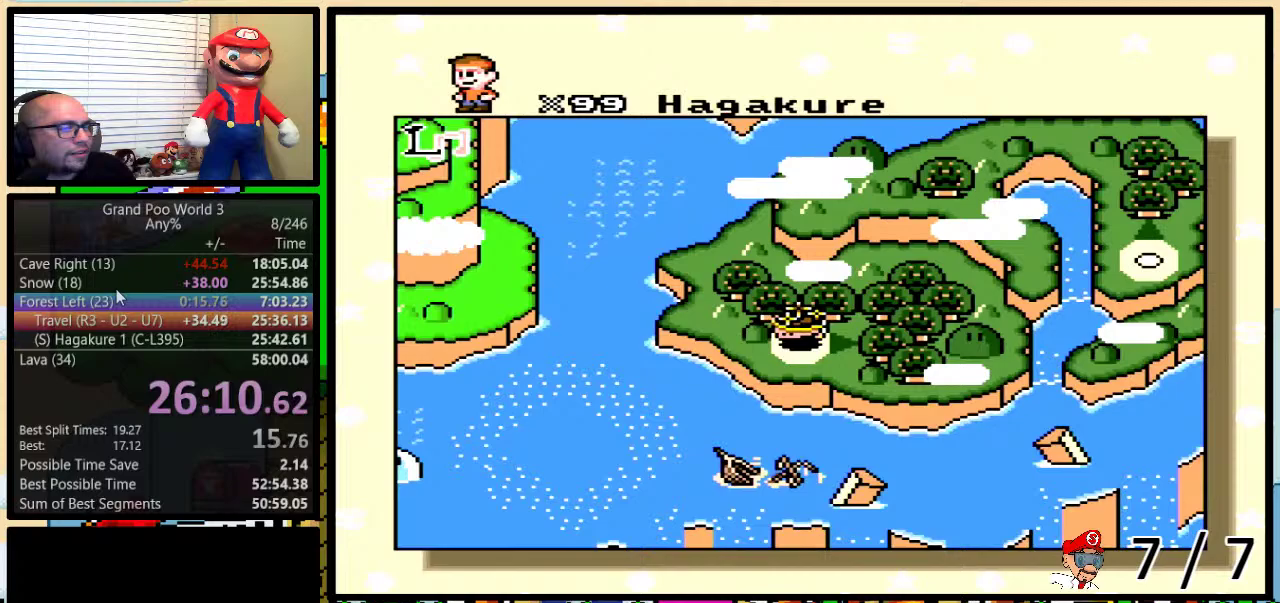
{"buttons": ["X"], "events": [[16, "B", "down"], [16, "Y", "down"], [66, "A", "down"], [66, "B", "up"], [66, "X", "up"], [66, "Y", "up"], [283, "X", "down"], [317, "A", "up"], [317, "B", "down"], [317, "Y", "down"], [367, "B", "up"], [367, "Y", "up"], [400, "A", "down"], [400, "X", "up"], [467, "X", "down"], [500, "A", "up"]]}
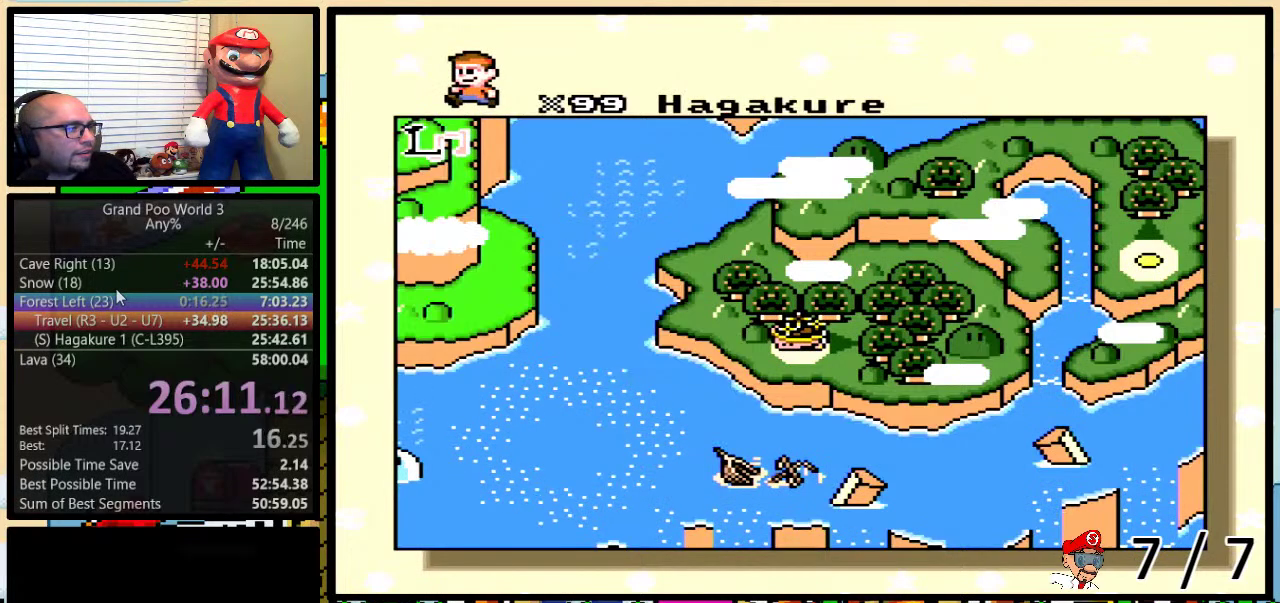
{"buttons": ["A"], "events": [[100, "A", "down"], [100, "X", "up"], [150, "A", "up"], [150, "X", "down"], [250, "X", "up"], [300, "A", "down"], [334, "Y", "down"], [350, "A", "up"], [350, "X", "down"], [417, "B", "down"], [450, "X", "up"], [501, "A", "down"], [501, "B", "up"], [501, "Y", "up"]]}
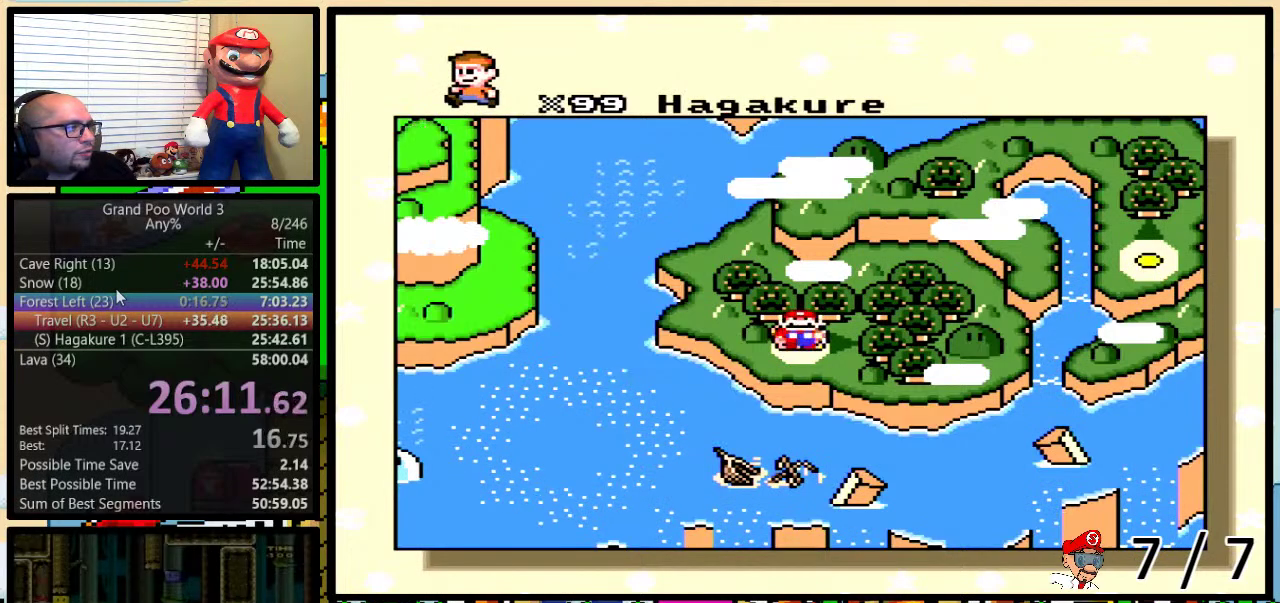
{"buttons": [], "events": [[50, "B", "down"], [83, "A", "up"], [83, "X", "down"], [100, "B", "up"], [216, "A", "down"], [216, "X", "up"], [266, "X", "down"], [300, "A", "up"], [367, "X", "up"]]}
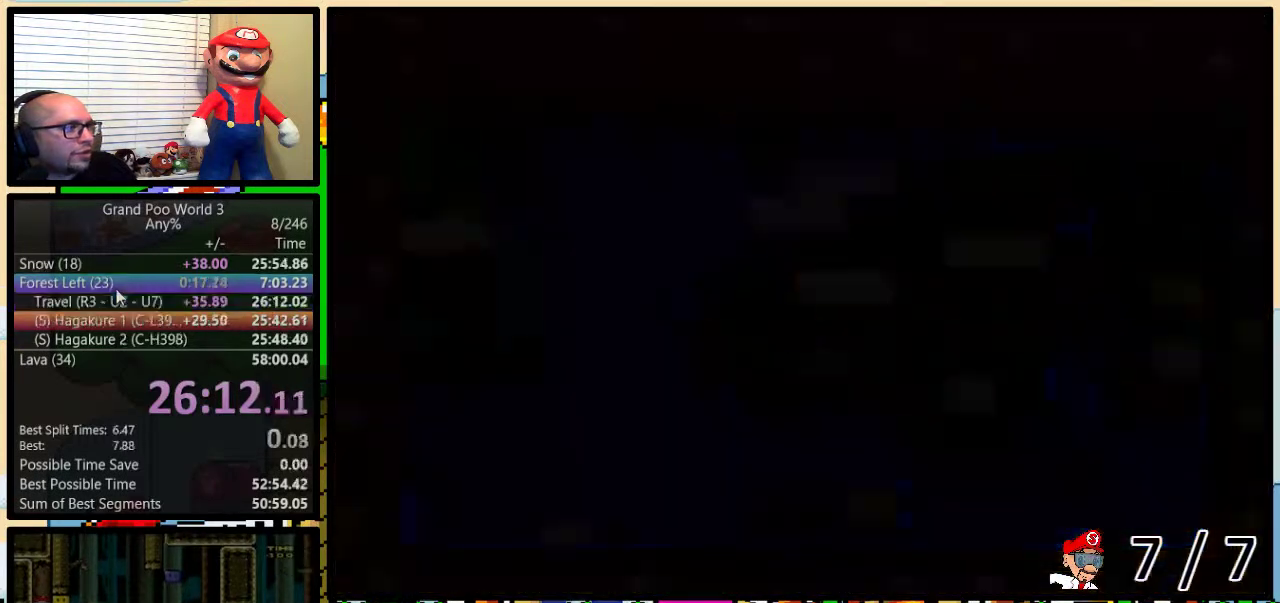
{"buttons": [], "events": []}
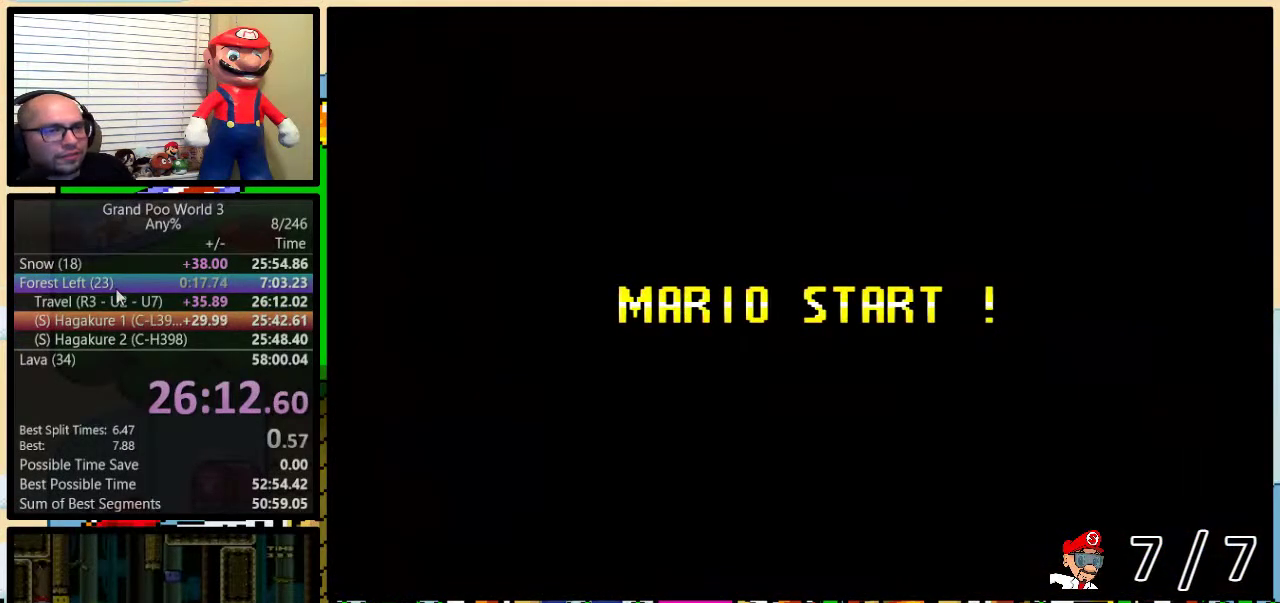
{"buttons": [], "events": []}
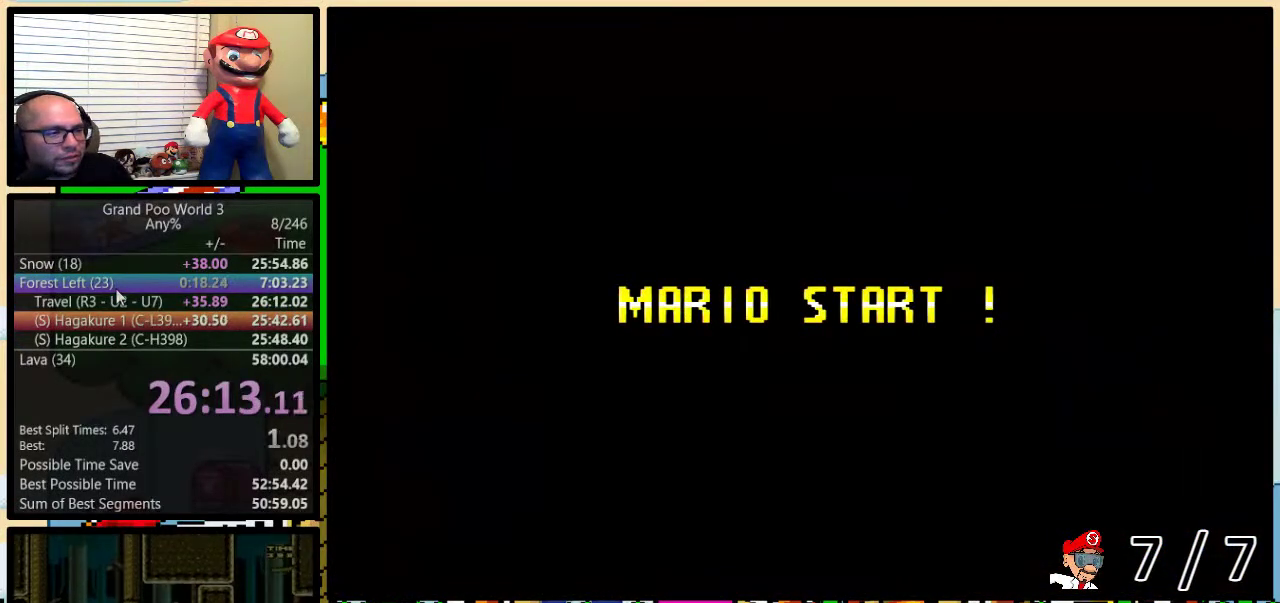
{"buttons": ["Y"], "events": [[67, "Y", "down"], [117, "B", "down"], [151, "Y", "up"], [301, "B", "up"], [367, "Y", "down"]]}
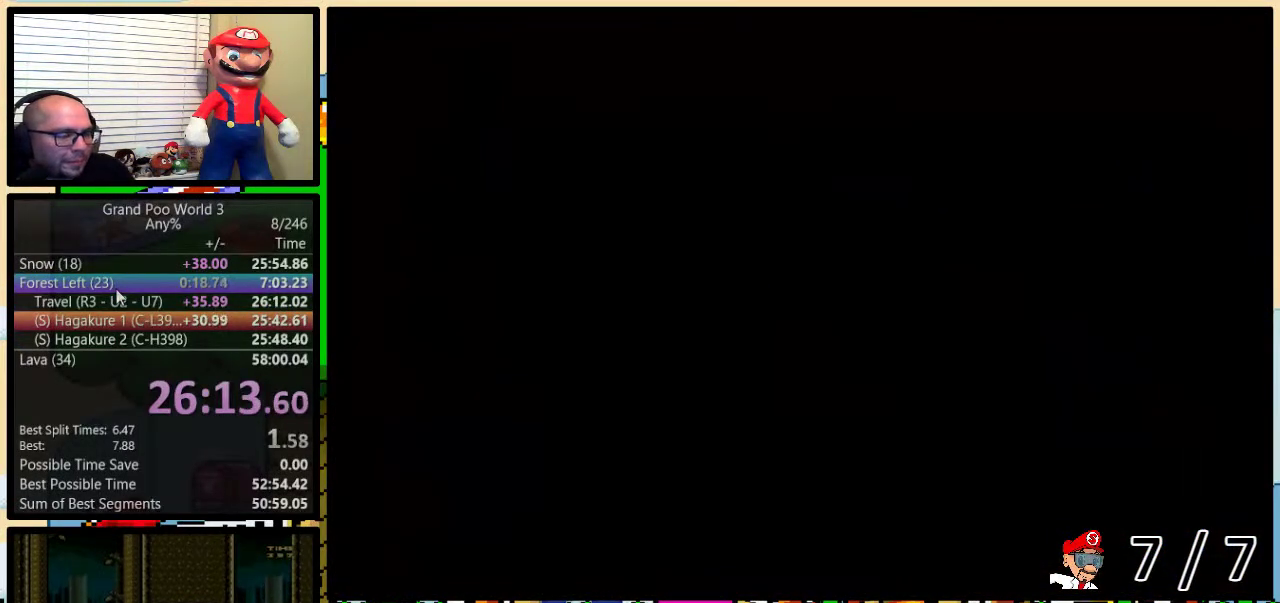
{"buttons": ["B", "Y", "DPAD_RIGHT"], "events": [[50, "B", "down"], [367, "DPAD_RIGHT", "down"]]}
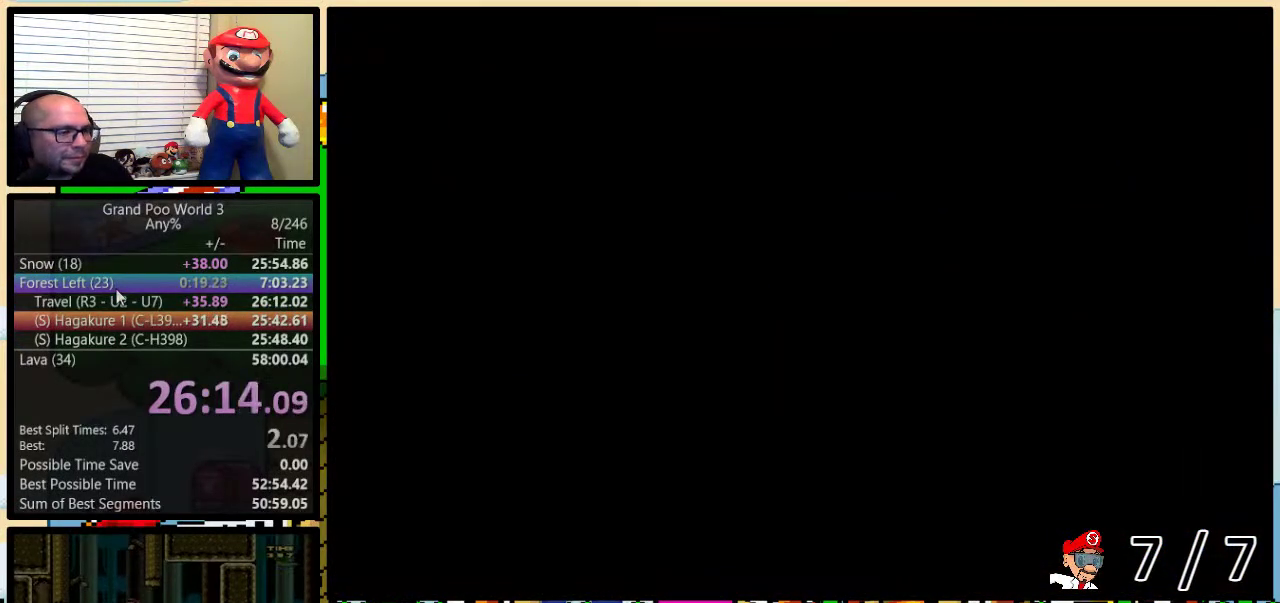
{"buttons": ["Y", "DPAD_UP", "DPAD_RIGHT"], "events": [[67, "DPAD_UP", "down"], [234, "B", "up"]]}
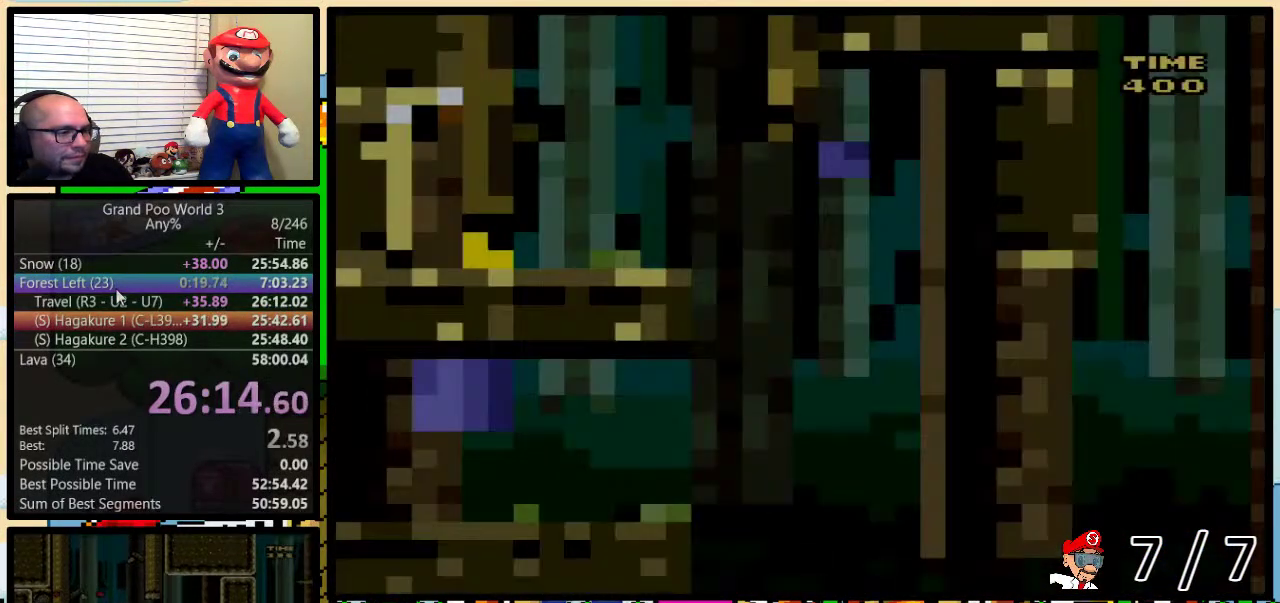
{"buttons": ["Y", "DPAD_UP", "DPAD_RIGHT"], "events": []}